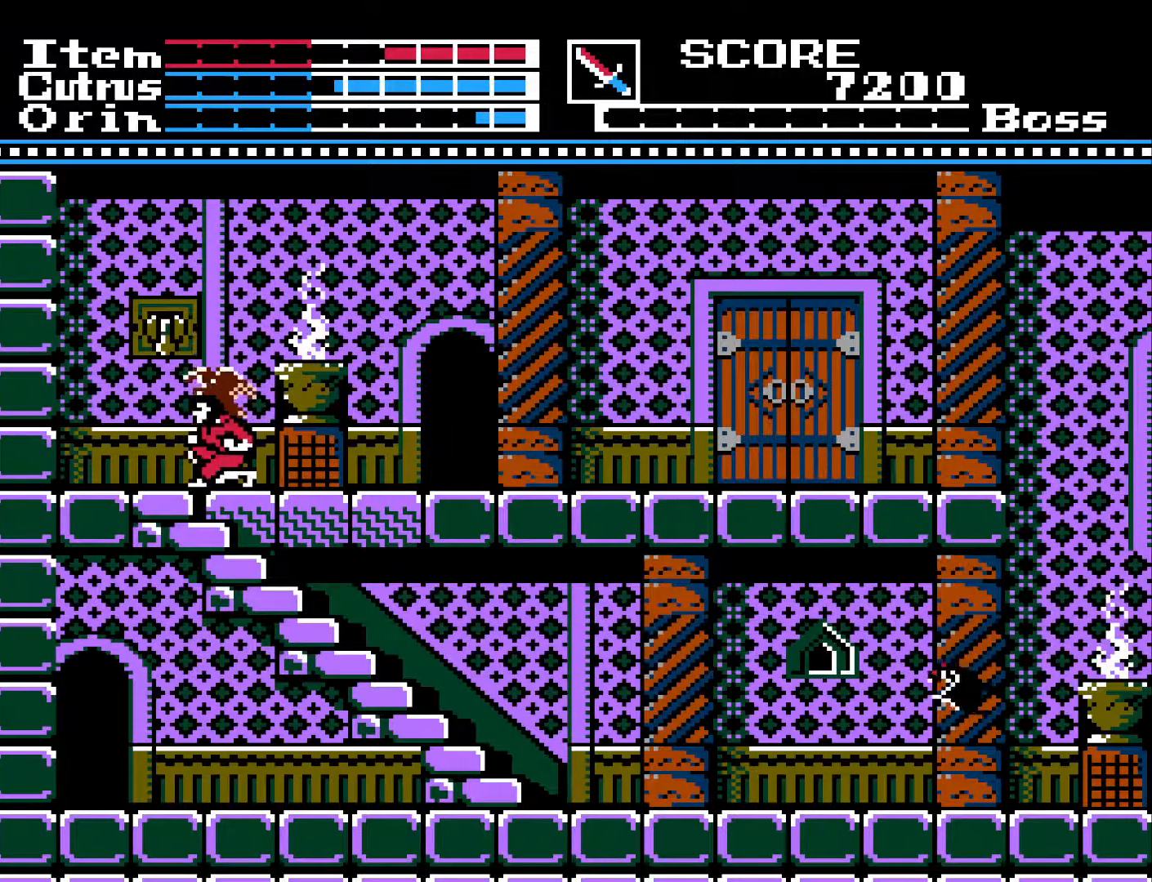
Gameplay with a controller (Xbox layout); each line is a JSON object with the inputs held at the frame after it. "events" lists button and stick changes between this image and that frame as [ms after this image, input, new state], when the widget could be followed in between.
{"buttons": [], "left_stick": "center", "right_stick": "center", "events": [[17, "X", "down"], [67, "A", "up"], [133, "X", "up"], [183, "DPAD_RIGHT", "down"], [400, "DPAD_RIGHT", "up"]]}
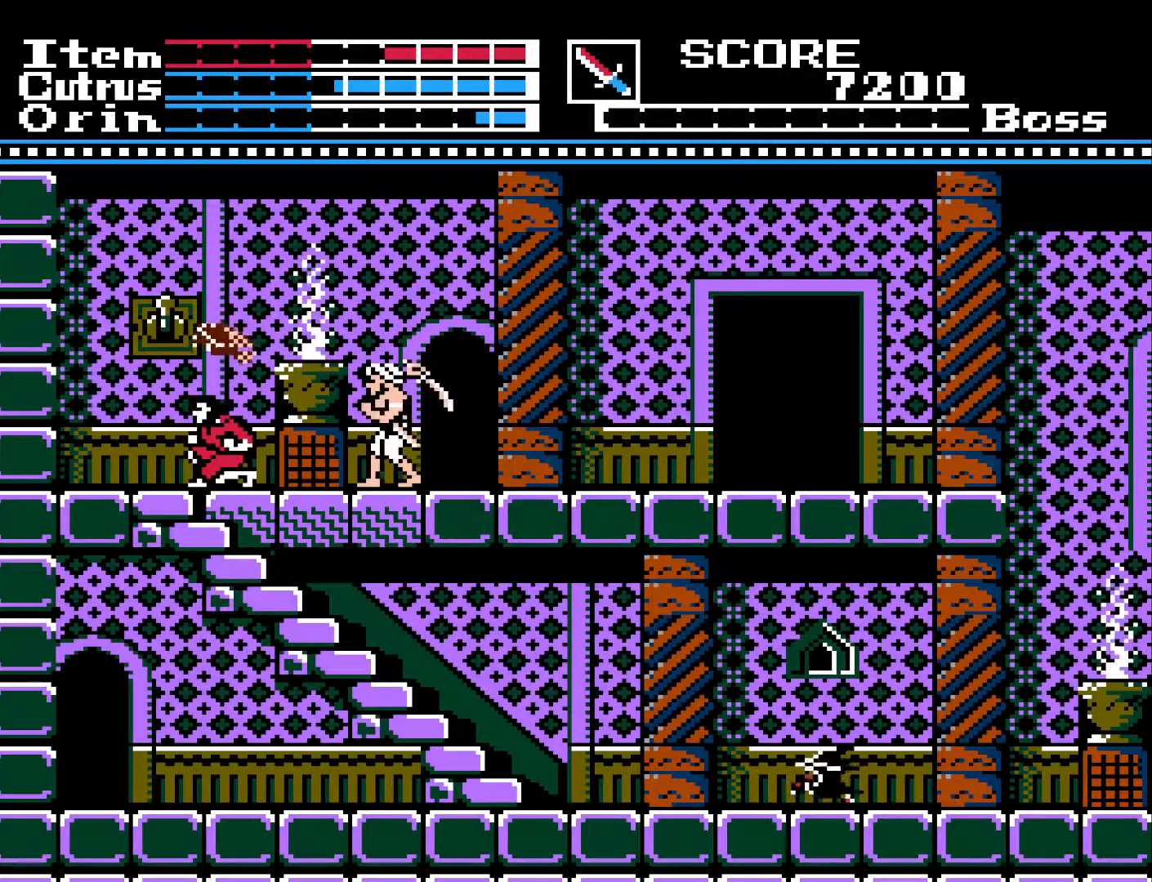
{"buttons": [], "left_stick": "center", "right_stick": "center", "events": [[50, "DPAD_RIGHT", "down"], [67, "X", "down"], [83, "DPAD_DOWN", "down"], [117, "DPAD_RIGHT", "up"], [167, "X", "up"], [233, "X", "down"], [350, "X", "up"], [483, "DPAD_DOWN", "up"]]}
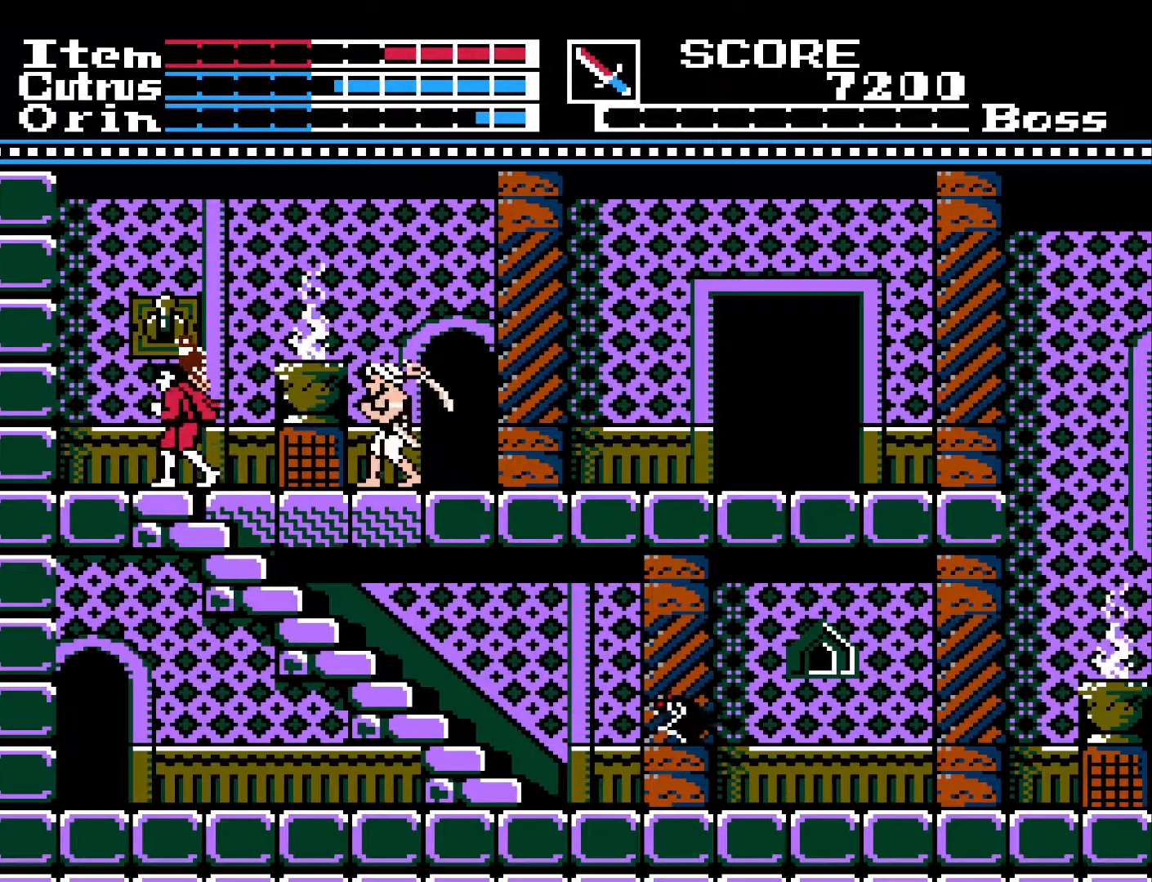
{"buttons": ["DPAD_RIGHT"], "left_stick": "center", "right_stick": "center", "events": [[17, "DPAD_LEFT", "down"], [200, "DPAD_LEFT", "up"], [333, "DPAD_RIGHT", "down"]]}
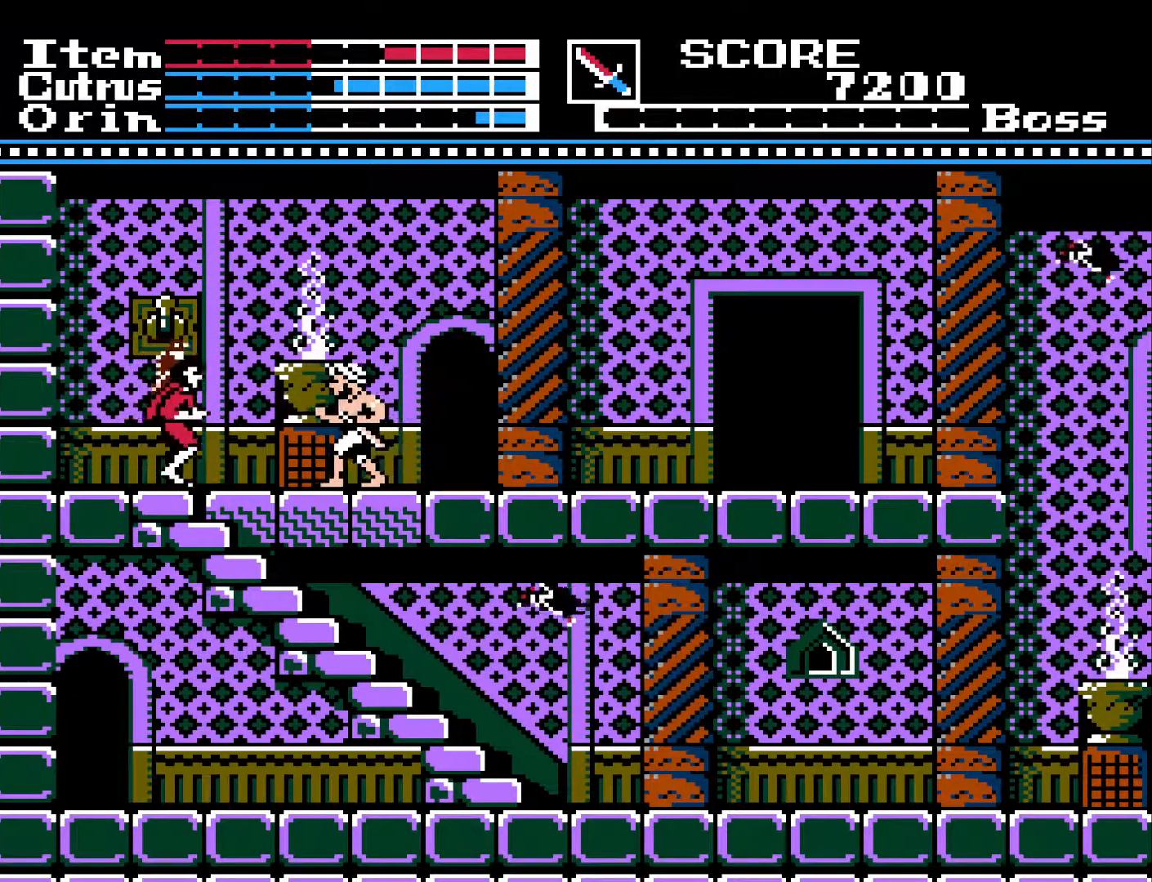
{"buttons": [], "left_stick": "center", "right_stick": "center", "events": [[100, "X", "down"], [133, "DPAD_DOWN", "down"], [183, "DPAD_RIGHT", "up"], [217, "X", "up"], [283, "X", "down"], [367, "X", "up"], [400, "DPAD_DOWN", "up"]]}
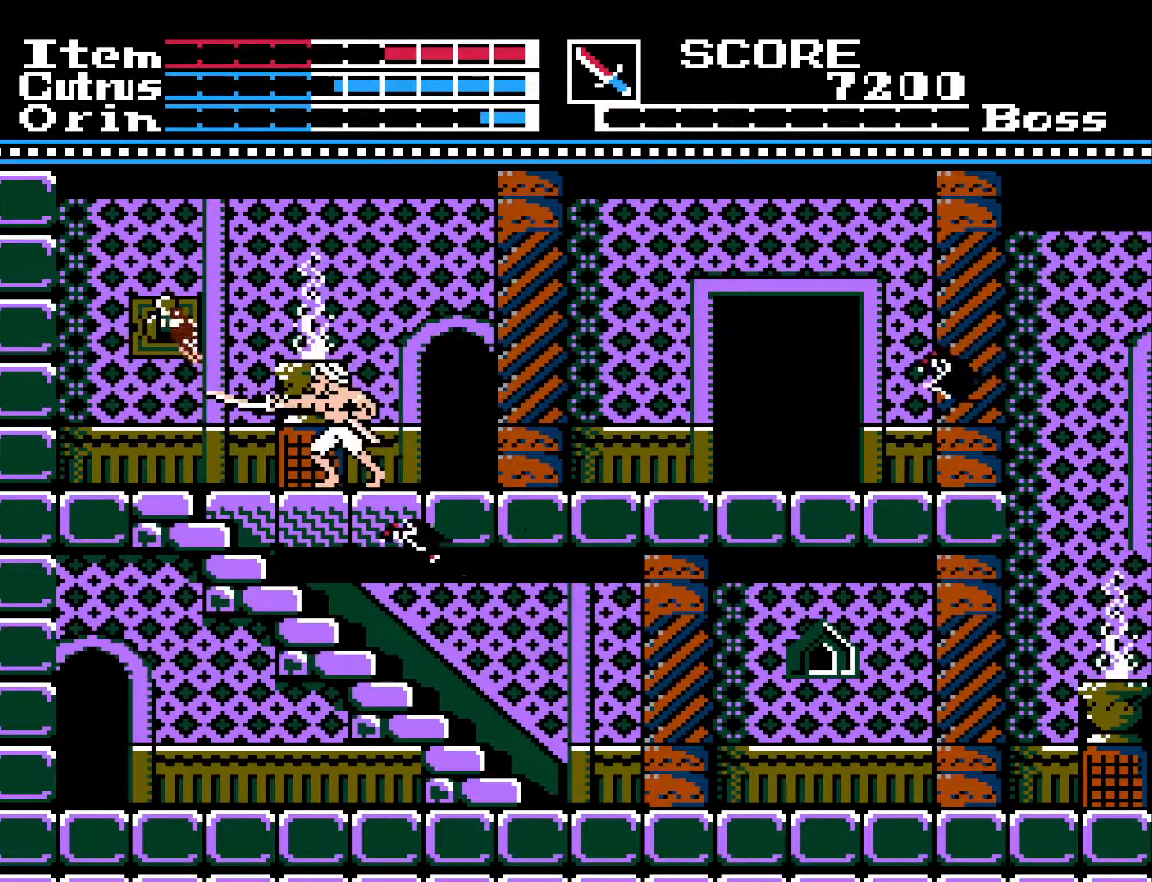
{"buttons": ["DPAD_RIGHT"], "left_stick": "center", "right_stick": "center", "events": [[17, "X", "down"], [117, "X", "up"], [267, "DPAD_RIGHT", "down"]]}
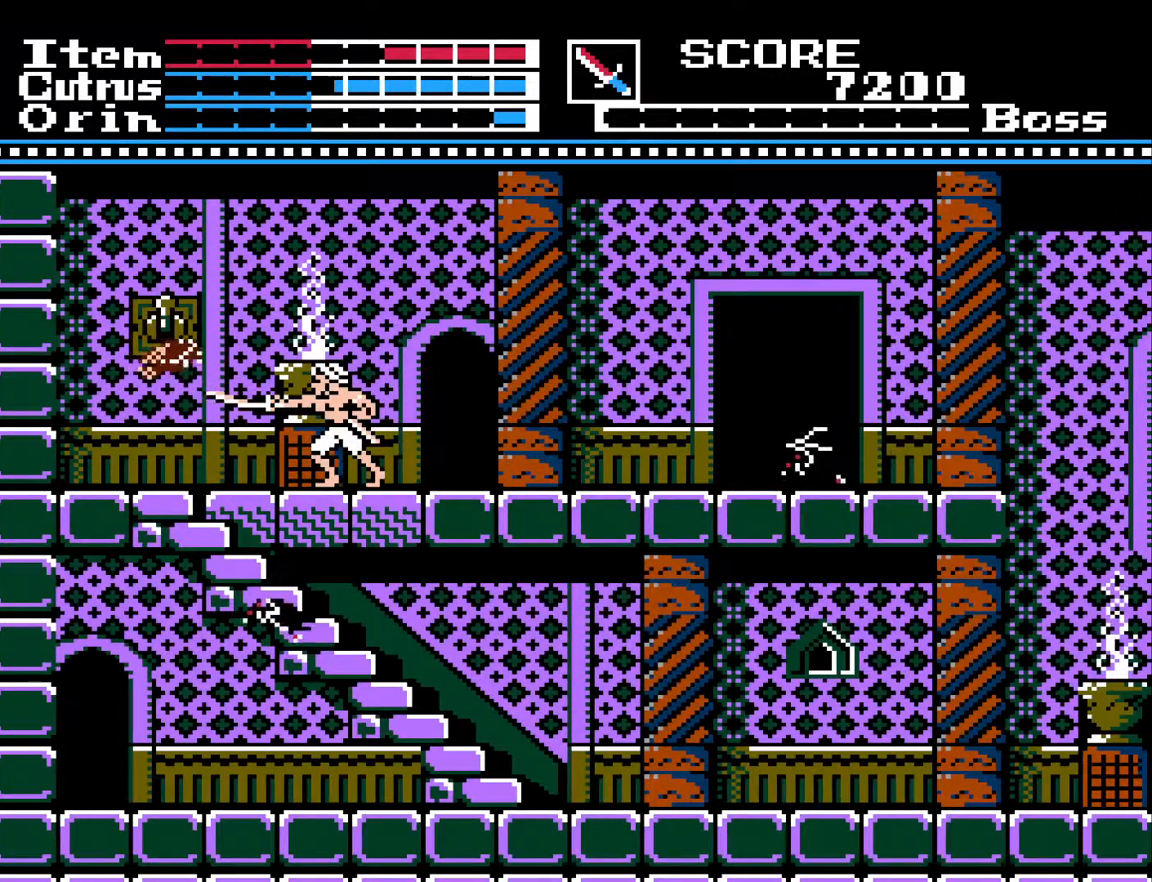
{"buttons": [], "left_stick": "center", "right_stick": "center", "events": [[217, "X", "down"], [300, "X", "up"], [400, "X", "down"], [500, "DPAD_RIGHT", "up"], [500, "X", "up"]]}
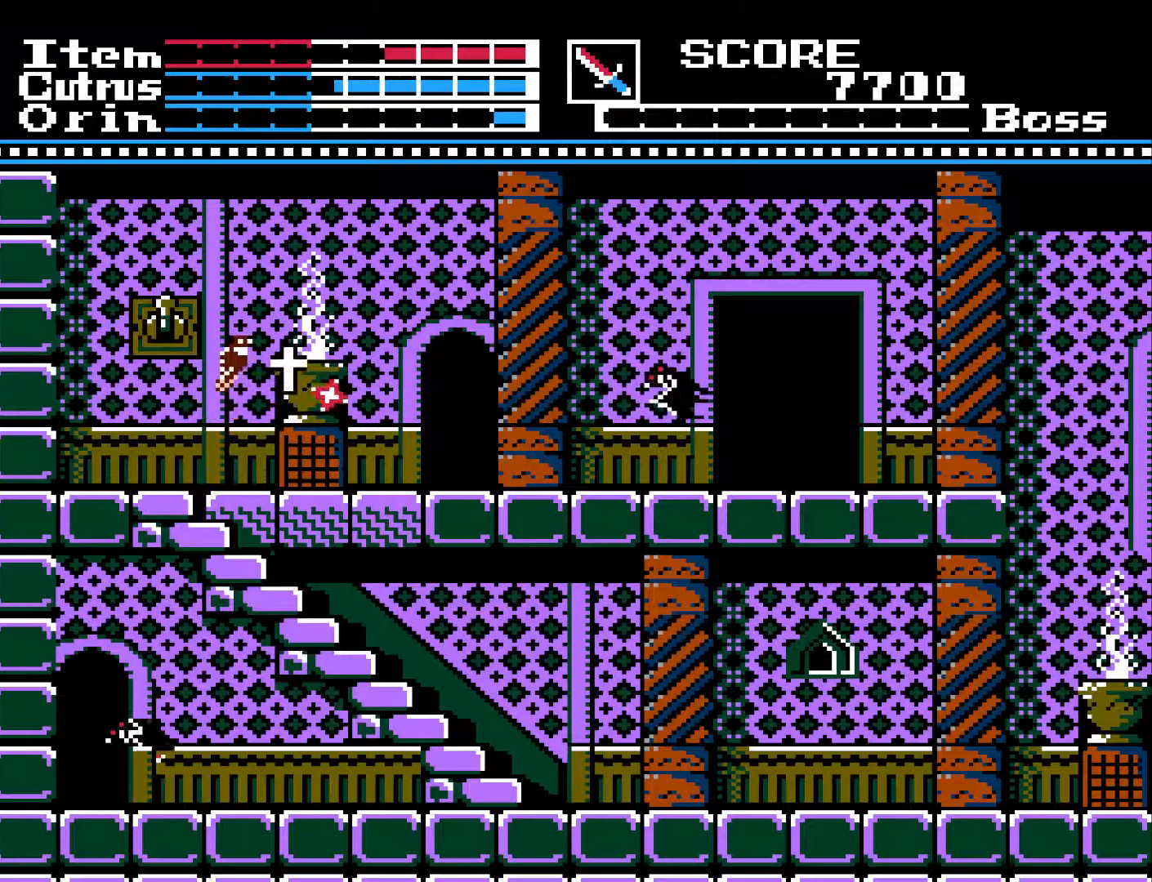
{"buttons": [], "left_stick": "center", "right_stick": "center", "events": [[233, "DPAD_RIGHT", "down"], [333, "DPAD_RIGHT", "up"]]}
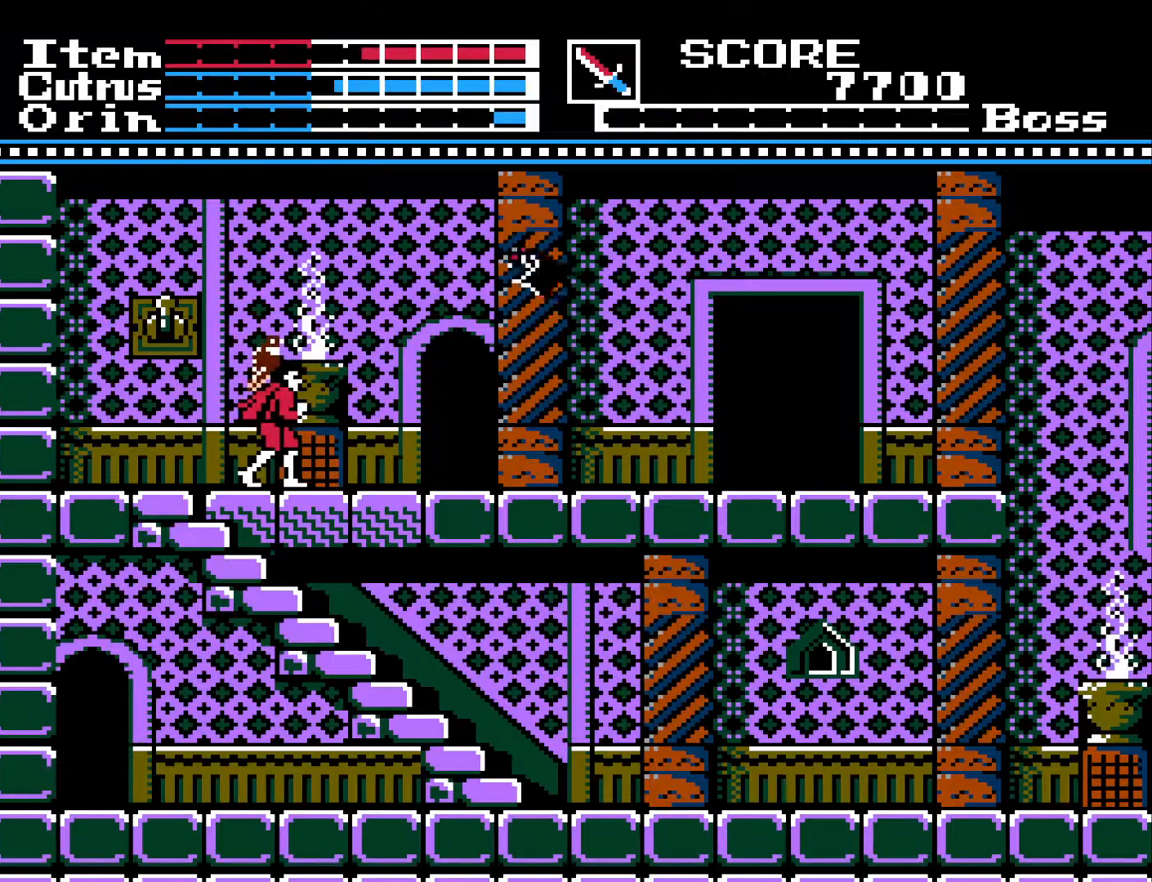
{"buttons": ["A"], "left_stick": "center", "right_stick": "center", "events": [[167, "A", "down"]]}
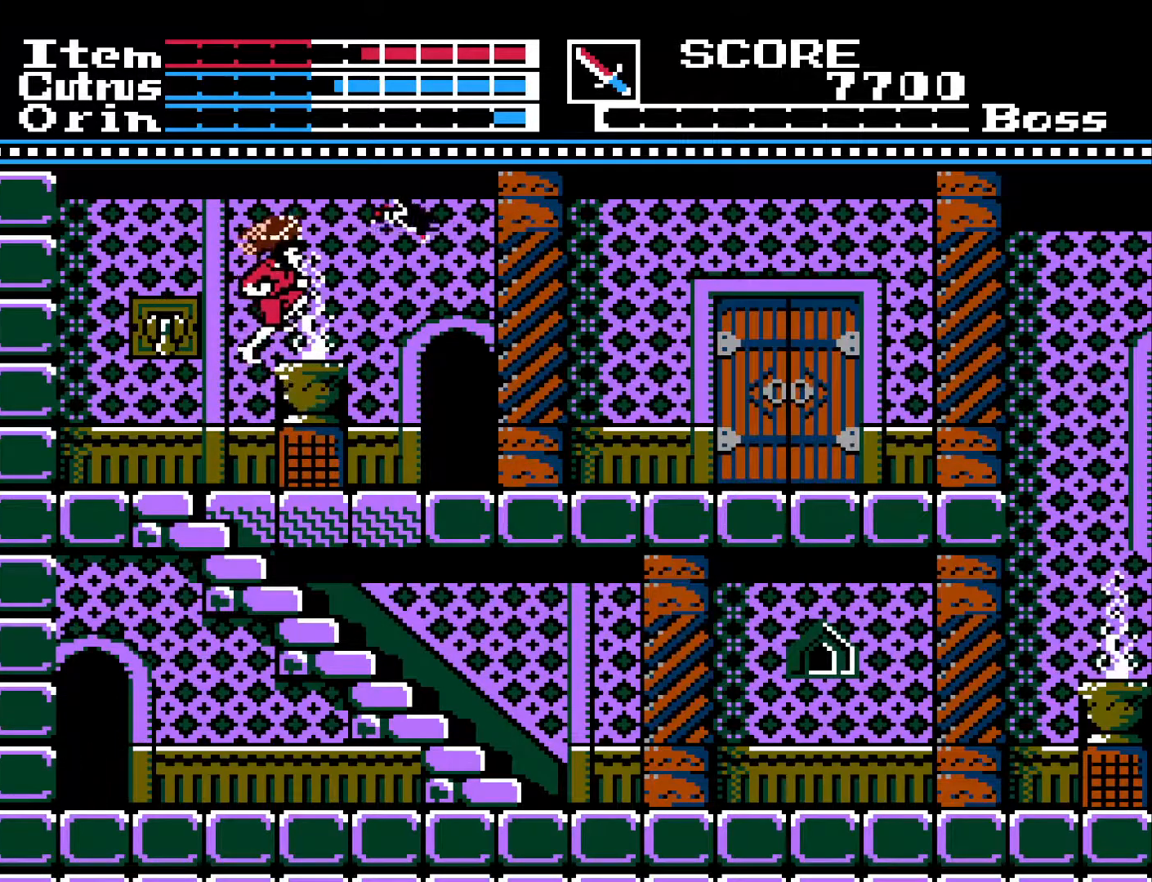
{"buttons": [], "left_stick": "center", "right_stick": "center", "events": [[17, "X", "down"], [133, "A", "up"], [150, "X", "up"], [200, "X", "down"], [300, "X", "up"]]}
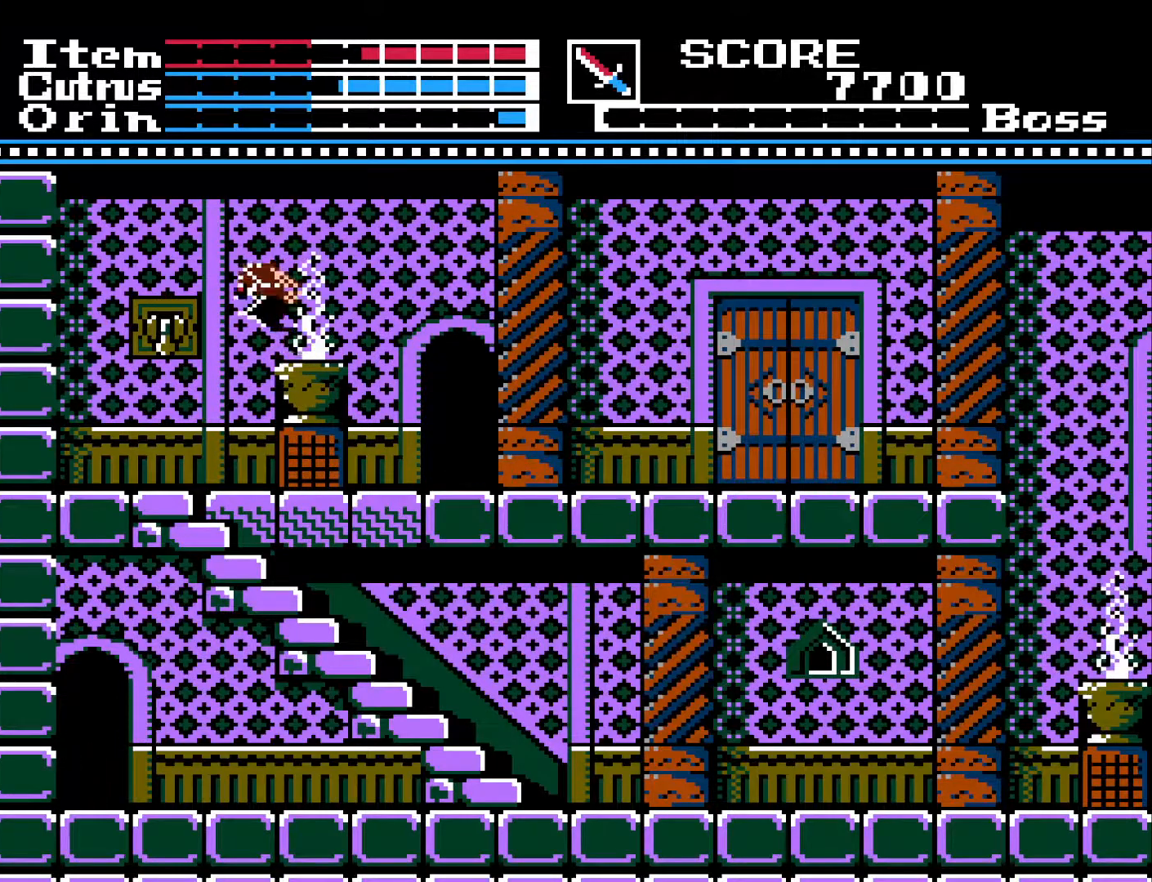
{"buttons": [], "left_stick": "center", "right_stick": "center", "events": [[283, "DPAD_LEFT", "down"], [350, "X", "down"], [433, "X", "up"], [483, "DPAD_LEFT", "up"]]}
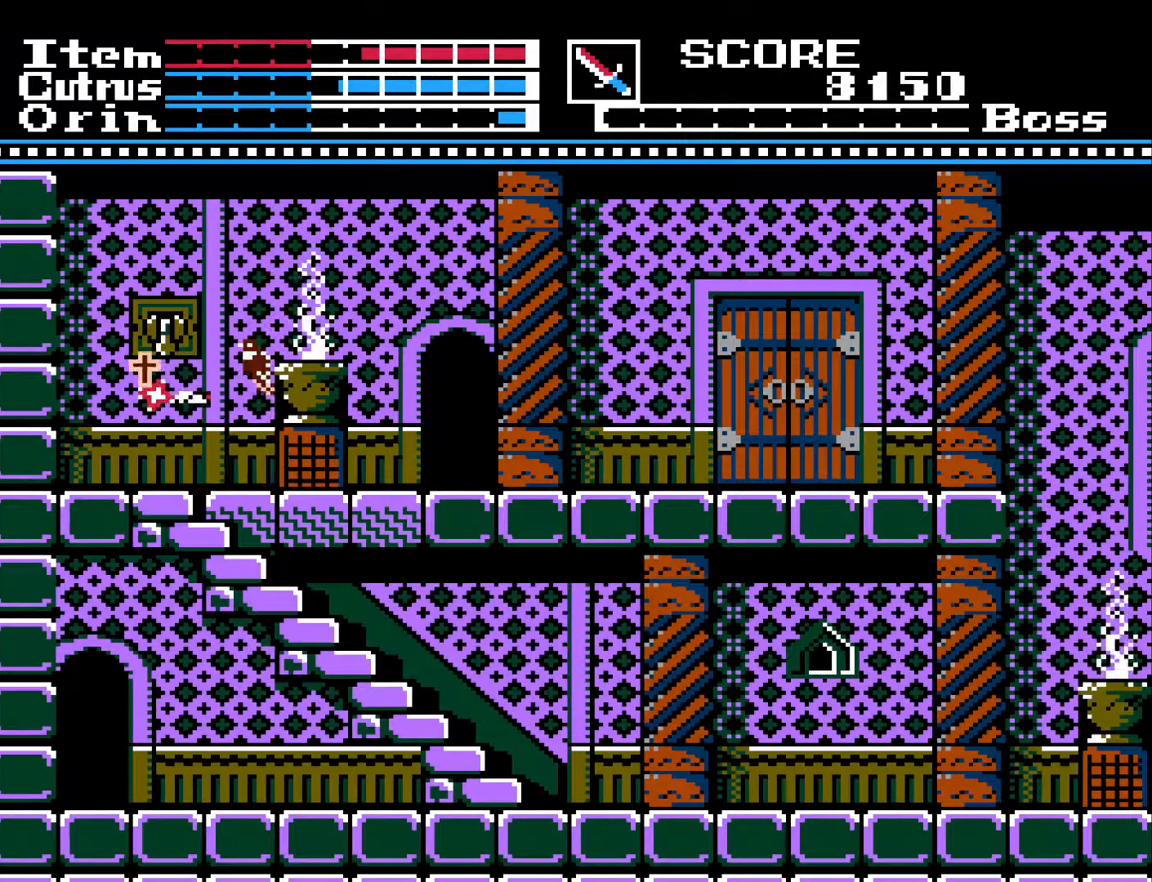
{"buttons": ["A", "DPAD_LEFT"], "left_stick": "center", "right_stick": "center", "events": [[33, "X", "down"], [100, "X", "up"], [333, "DPAD_LEFT", "down"], [367, "A", "down"]]}
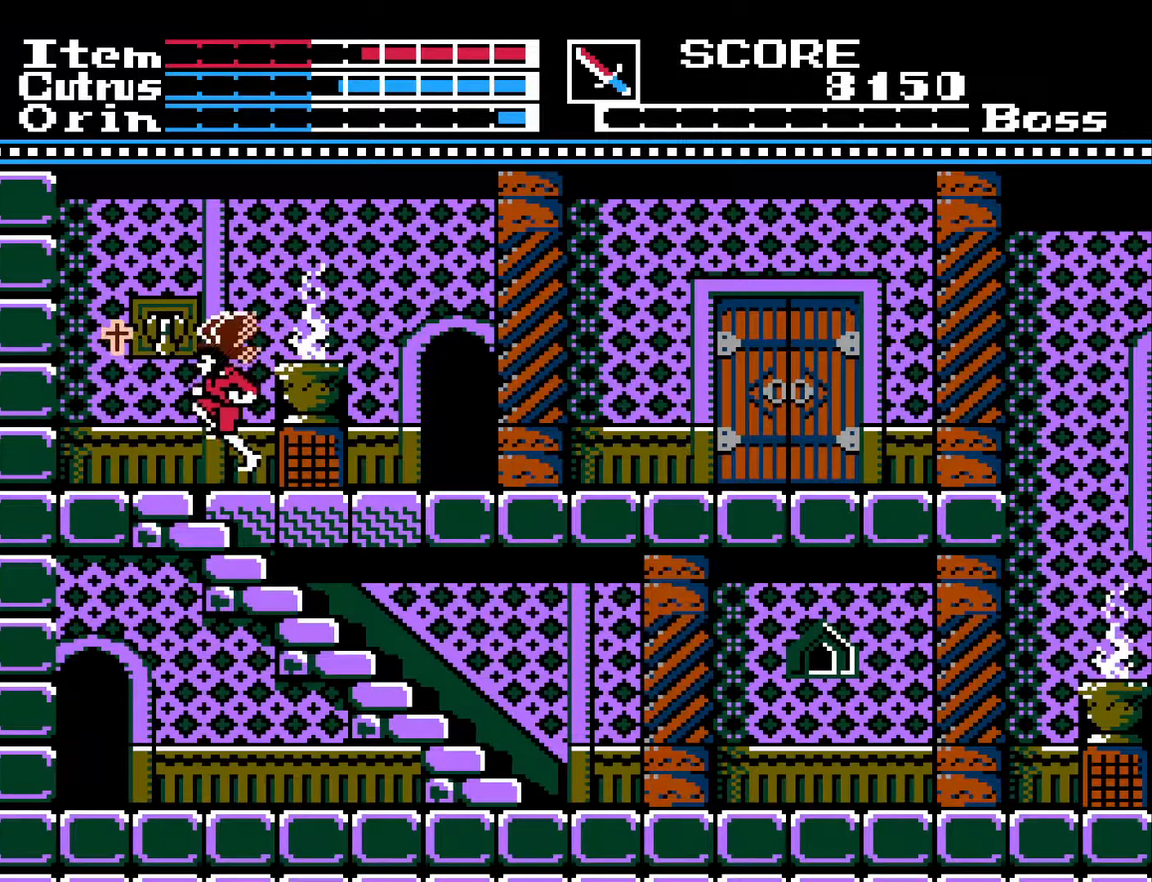
{"buttons": ["DPAD_LEFT"], "left_stick": "center", "right_stick": "center", "events": [[267, "A", "up"]]}
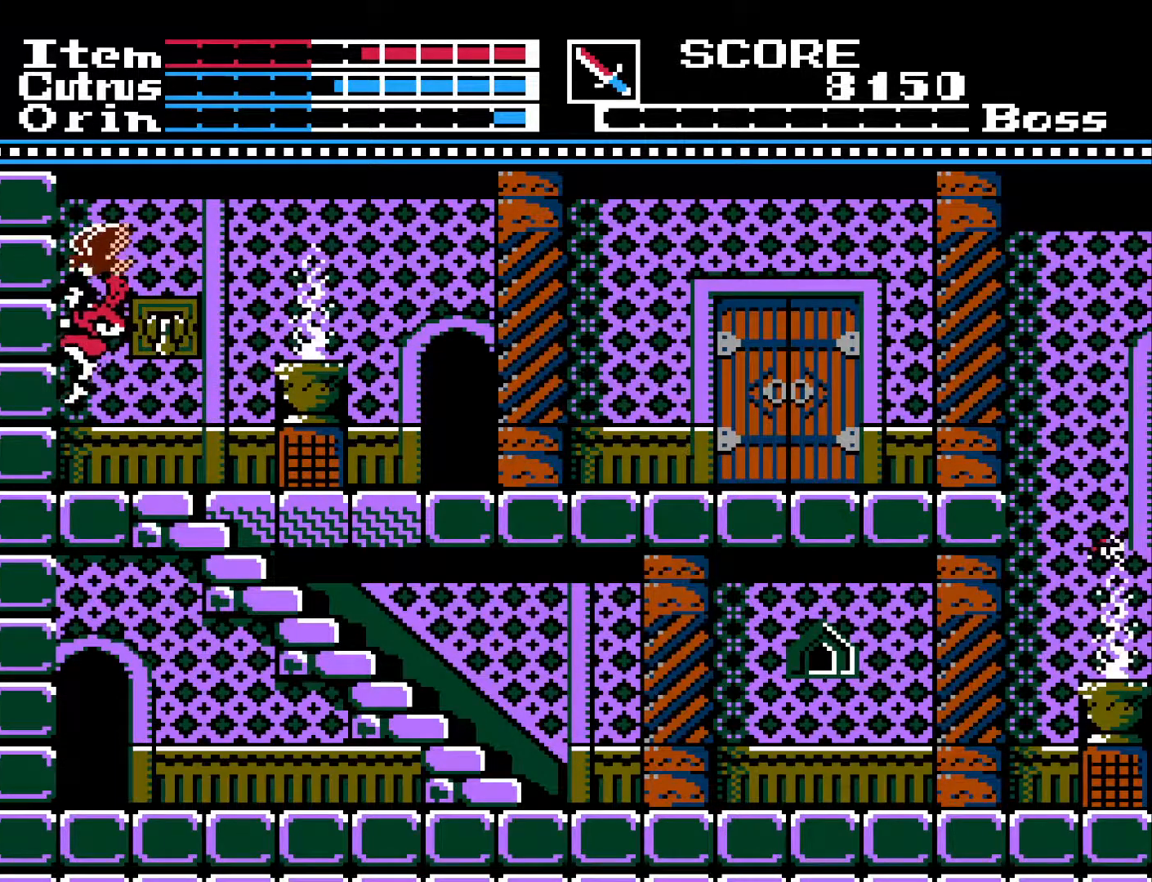
{"buttons": ["A", "DPAD_RIGHT"], "left_stick": "center", "right_stick": "center", "events": [[133, "DPAD_LEFT", "up"], [233, "DPAD_RIGHT", "down"], [450, "A", "down"]]}
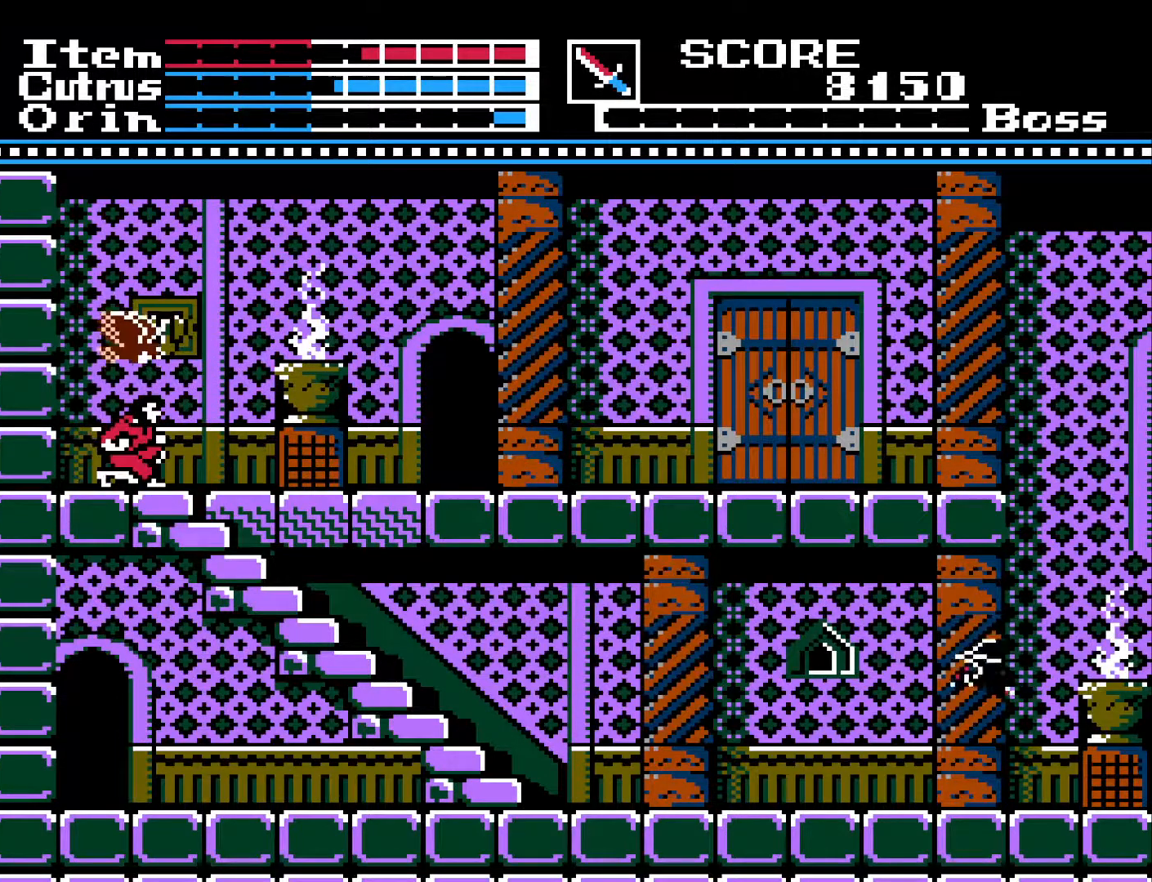
{"buttons": ["DPAD_RIGHT"], "left_stick": "center", "right_stick": "center", "events": [[100, "A", "up"]]}
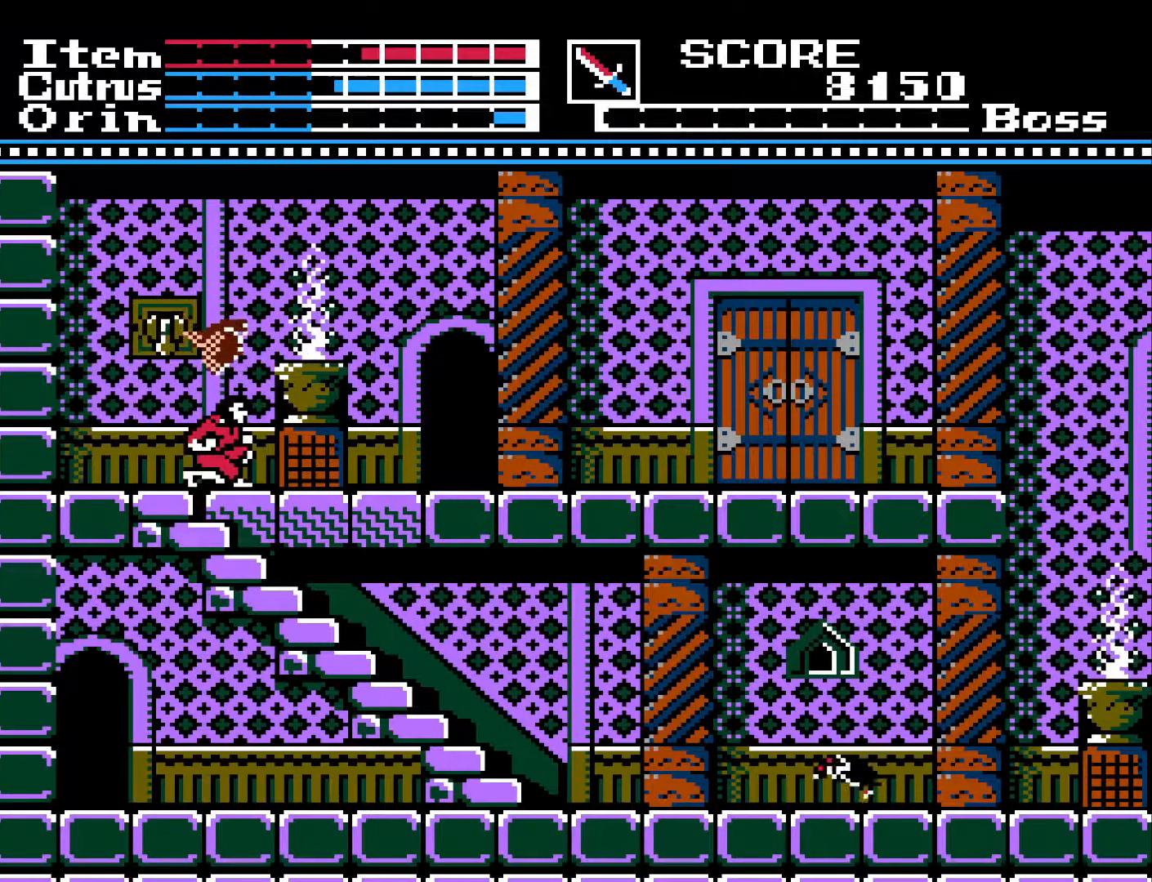
{"buttons": ["DPAD_LEFT"], "left_stick": "center", "right_stick": "center", "events": [[367, "DPAD_RIGHT", "up"], [450, "DPAD_LEFT", "down"]]}
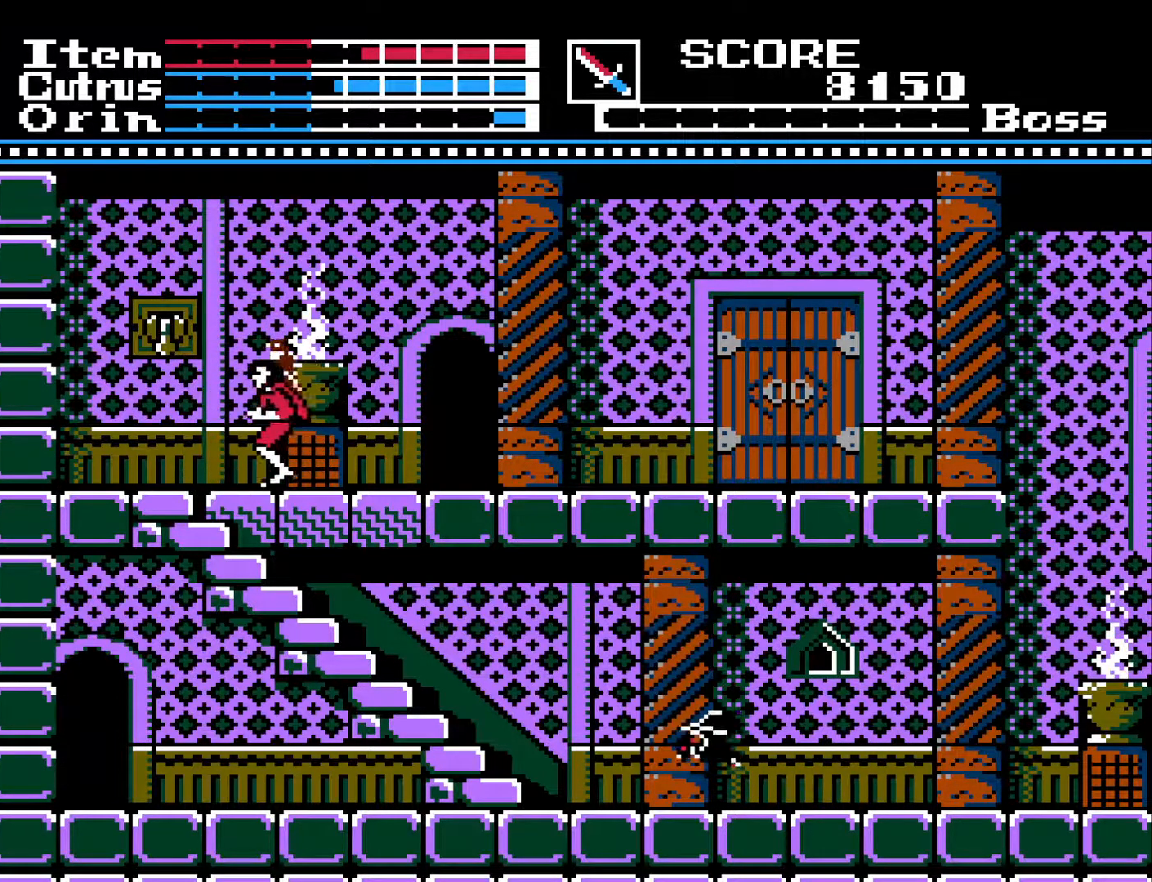
{"buttons": ["DPAD_RIGHT"], "left_stick": "center", "right_stick": "center", "events": [[33, "DPAD_LEFT", "up"], [83, "A", "down"], [167, "X", "down"], [217, "A", "up"], [250, "X", "up"], [350, "DPAD_RIGHT", "down"]]}
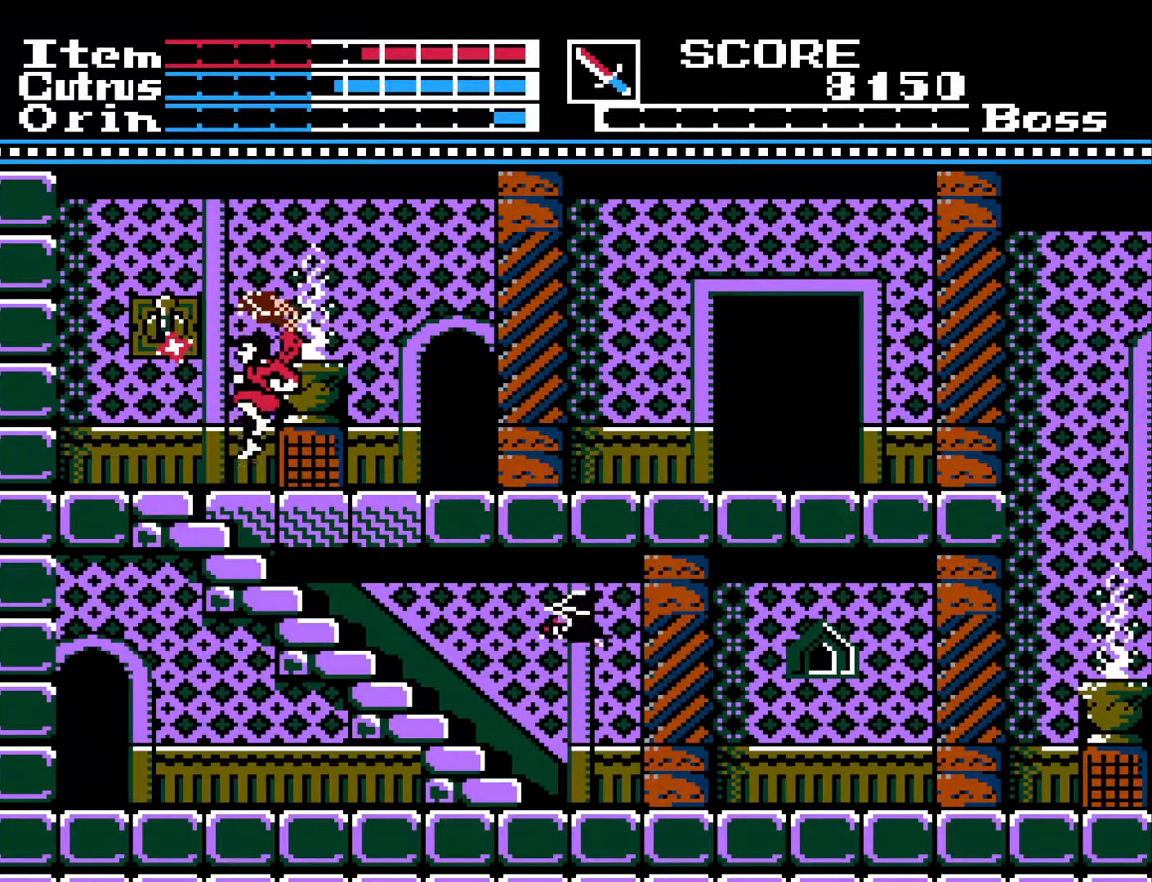
{"buttons": ["A", "DPAD_RIGHT"], "left_stick": "center", "right_stick": "center", "events": [[383, "A", "down"]]}
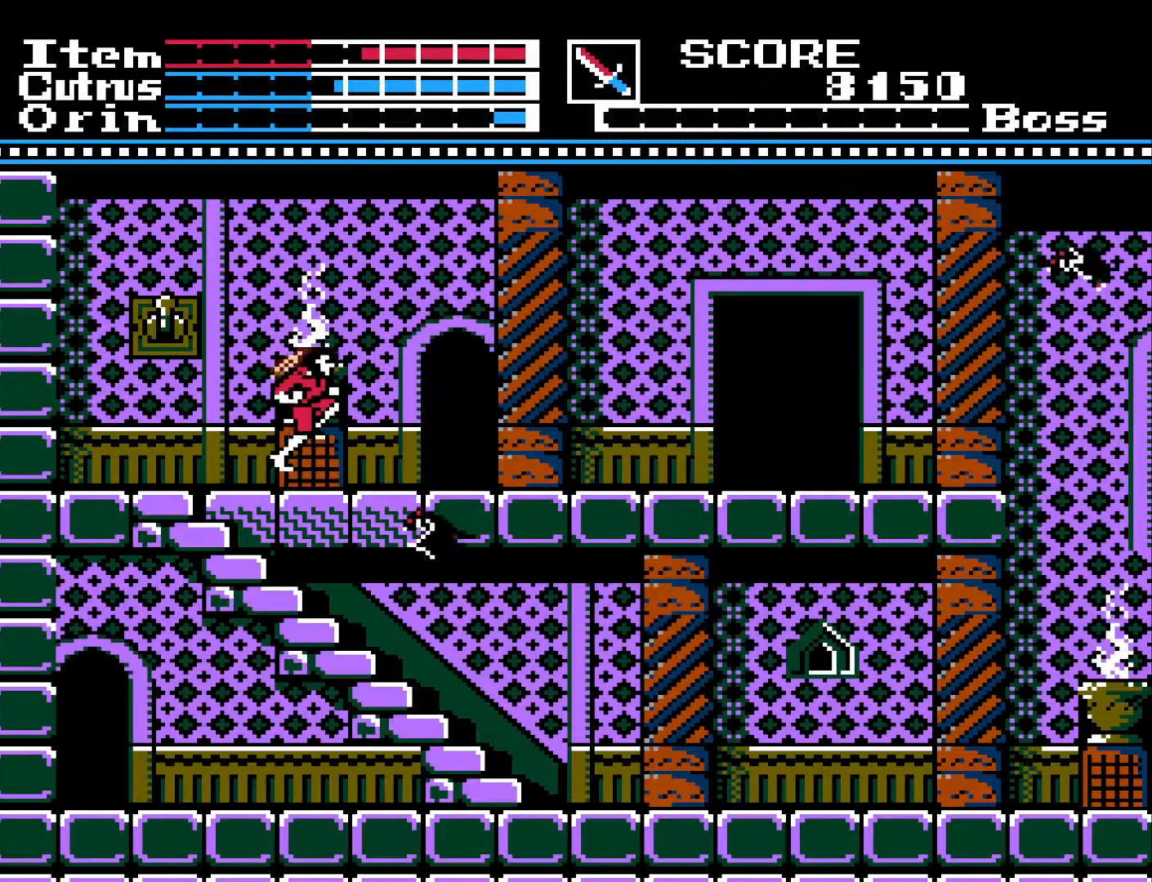
{"buttons": ["A", "DPAD_RIGHT"], "left_stick": "center", "right_stick": "center", "events": []}
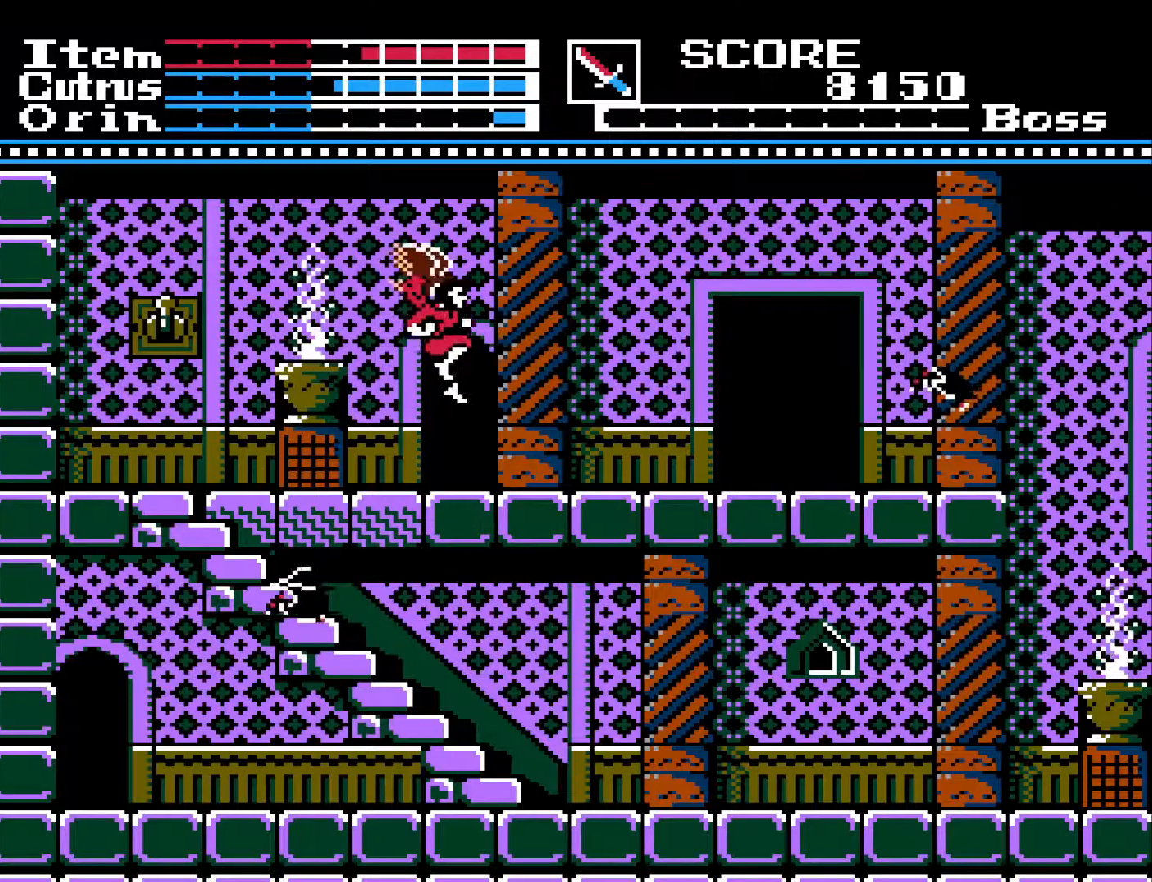
{"buttons": ["DPAD_RIGHT"], "left_stick": "center", "right_stick": "center", "events": [[167, "A", "up"]]}
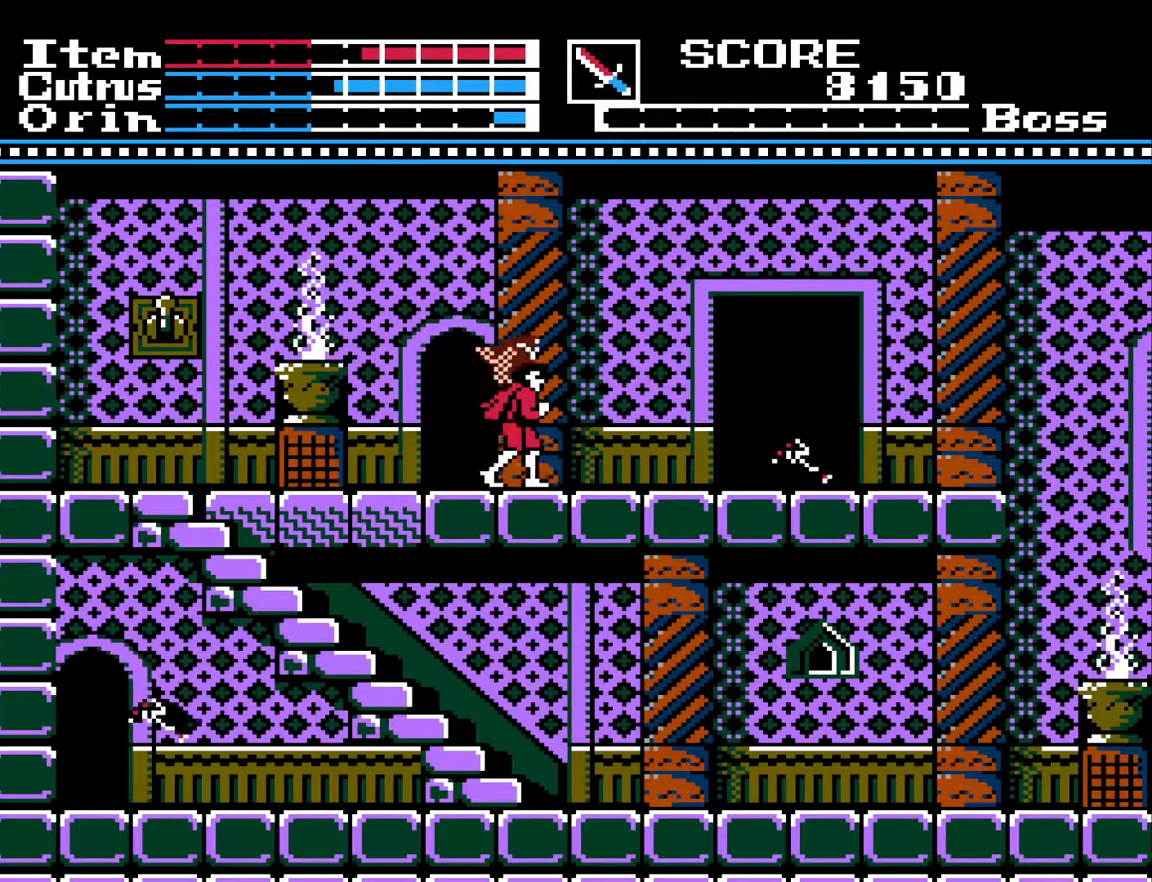
{"buttons": ["A", "X", "DPAD_RIGHT"], "left_stick": "center", "right_stick": "center", "events": [[233, "A", "down"], [417, "X", "down"]]}
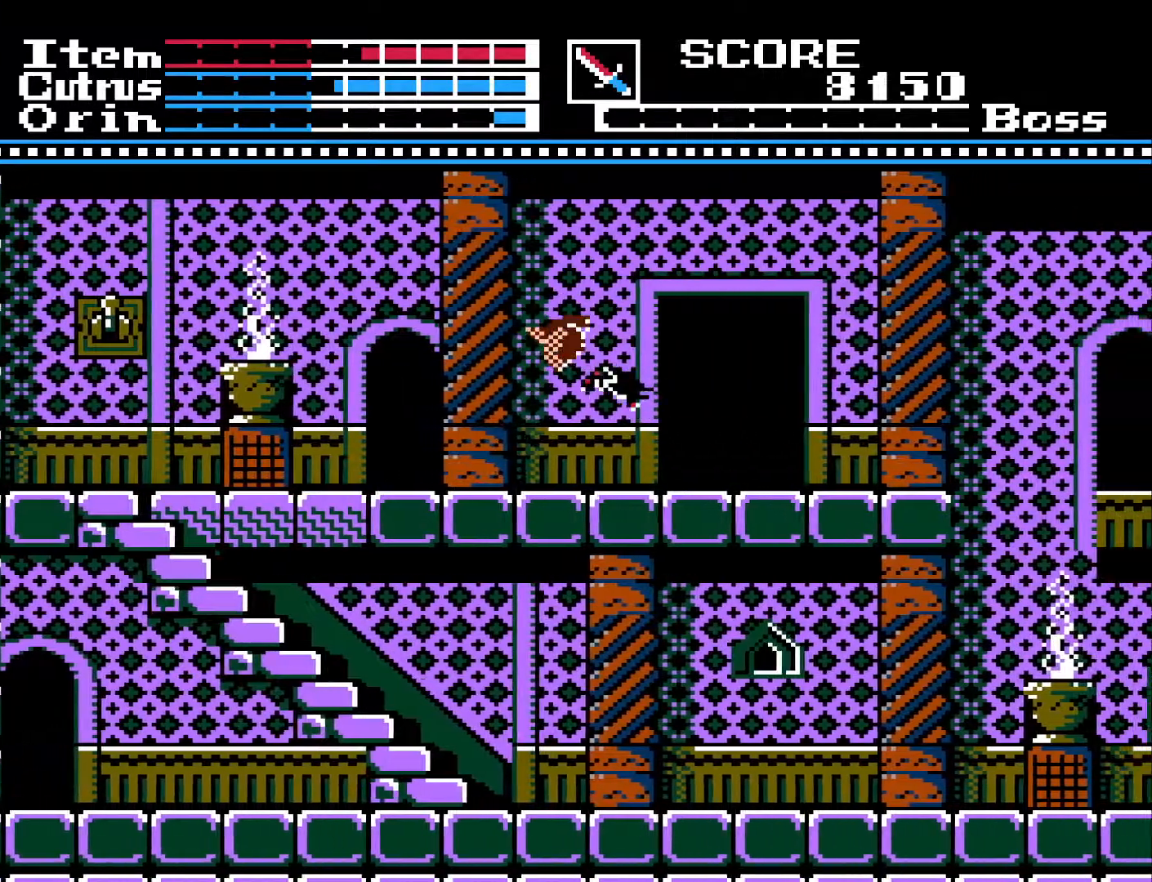
{"buttons": ["DPAD_RIGHT"], "left_stick": "center", "right_stick": "center", "events": [[17, "A", "up"], [67, "X", "up"], [117, "X", "down"], [217, "X", "up"]]}
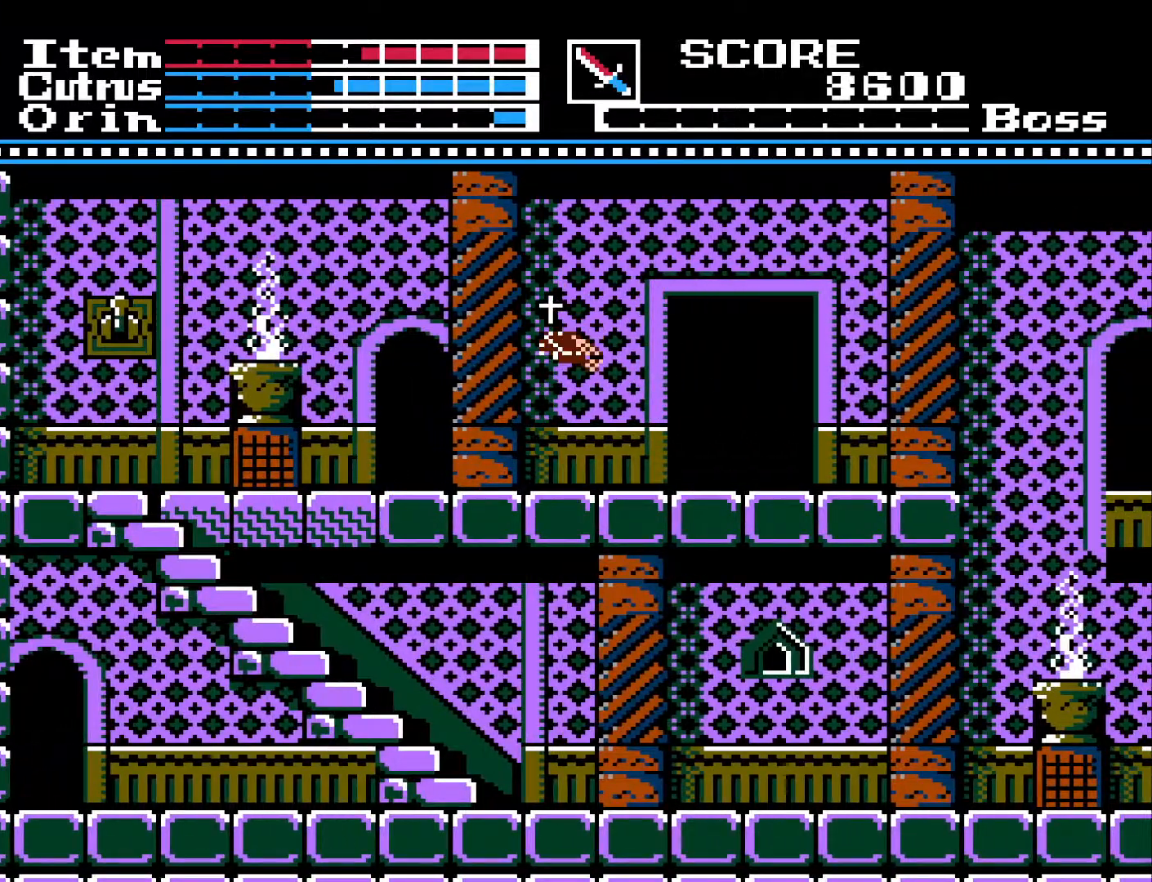
{"buttons": ["DPAD_RIGHT"], "left_stick": "center", "right_stick": "center", "events": []}
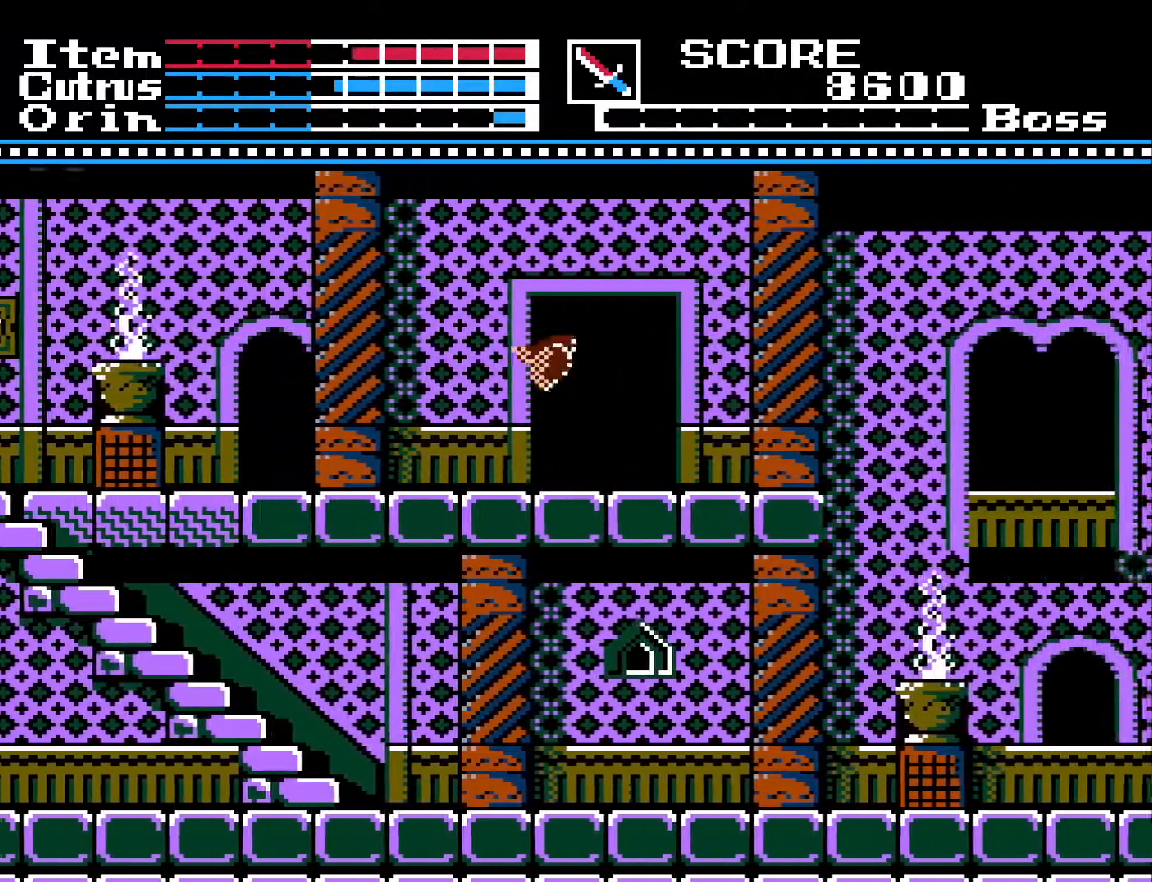
{"buttons": [], "left_stick": "center", "right_stick": "center", "events": [[150, "DPAD_RIGHT", "up"], [200, "DPAD_UP", "down"], [350, "DPAD_UP", "up"]]}
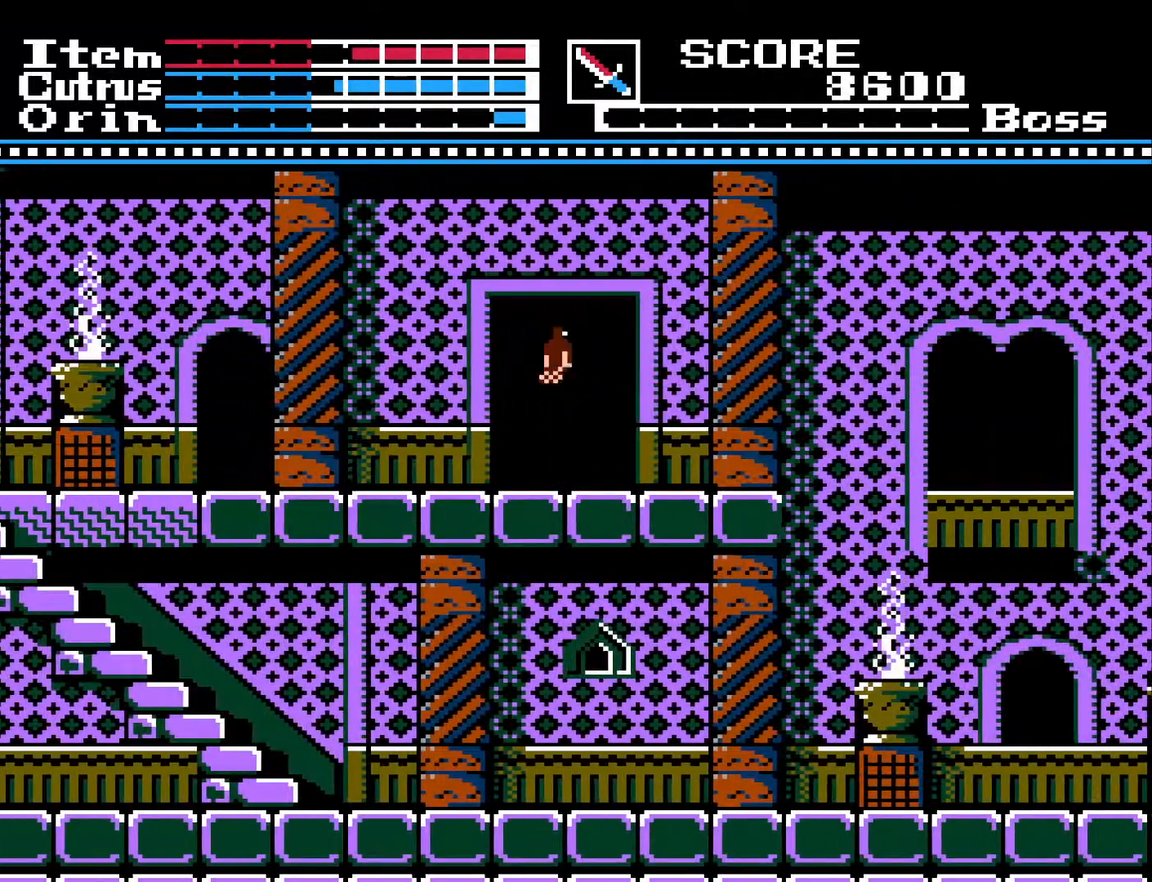
{"buttons": [], "left_stick": "center", "right_stick": "center", "events": [[17, "DPAD_UP", "down"], [133, "DPAD_UP", "up"]]}
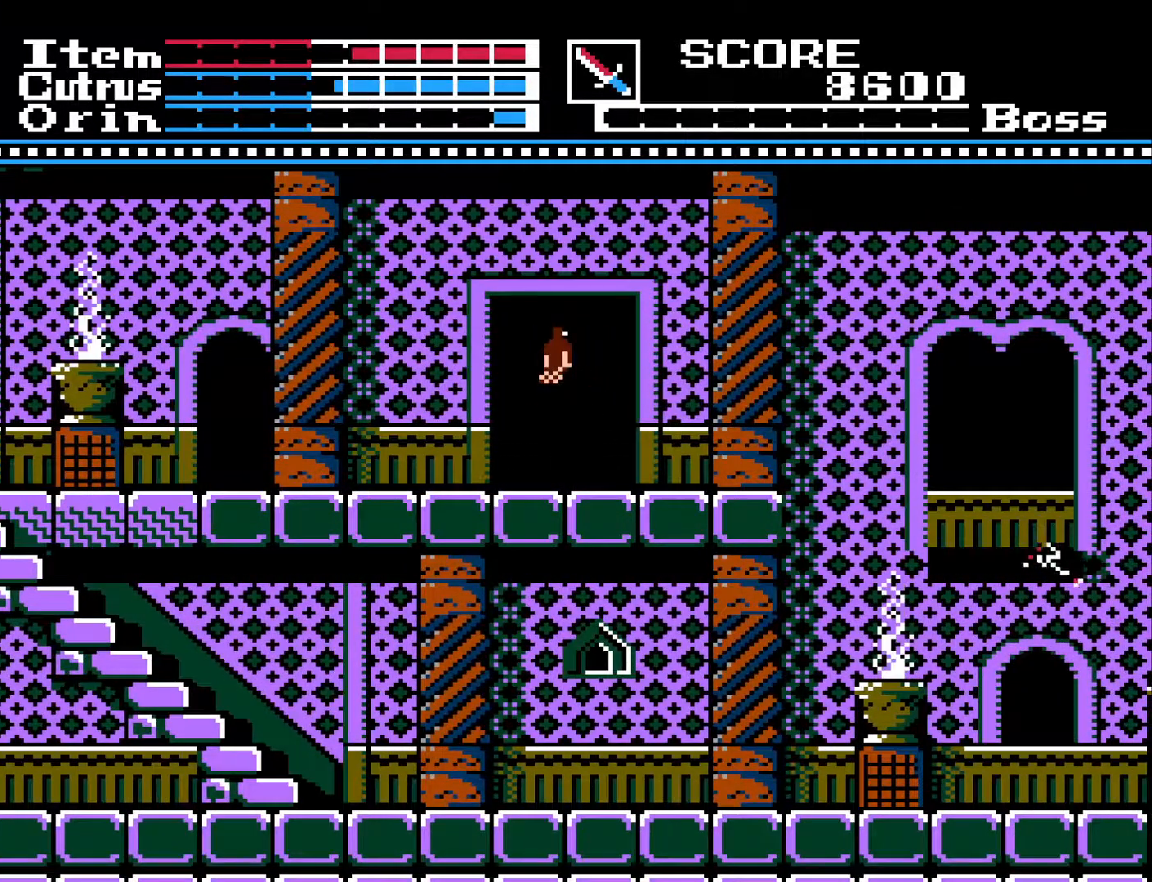
{"buttons": [], "left_stick": "center", "right_stick": "center", "events": []}
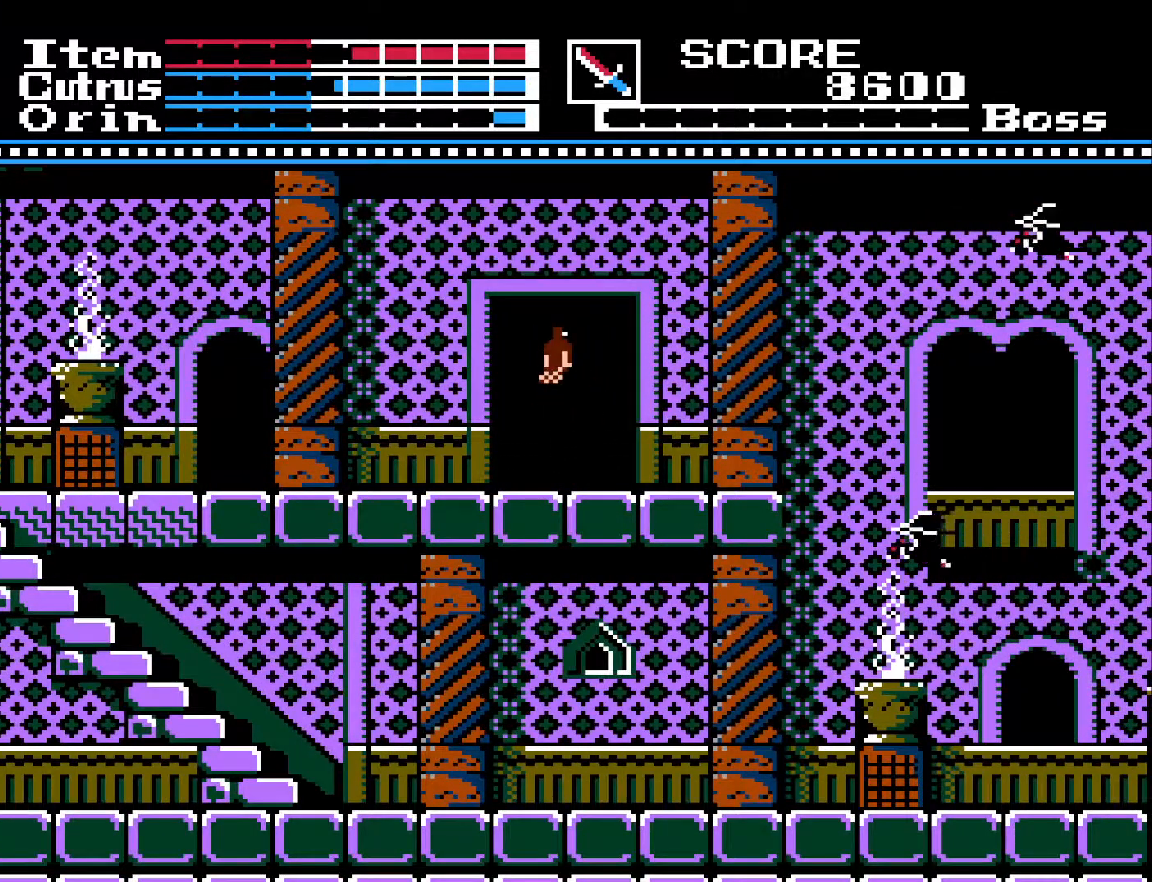
{"buttons": [], "left_stick": "center", "right_stick": "center", "events": []}
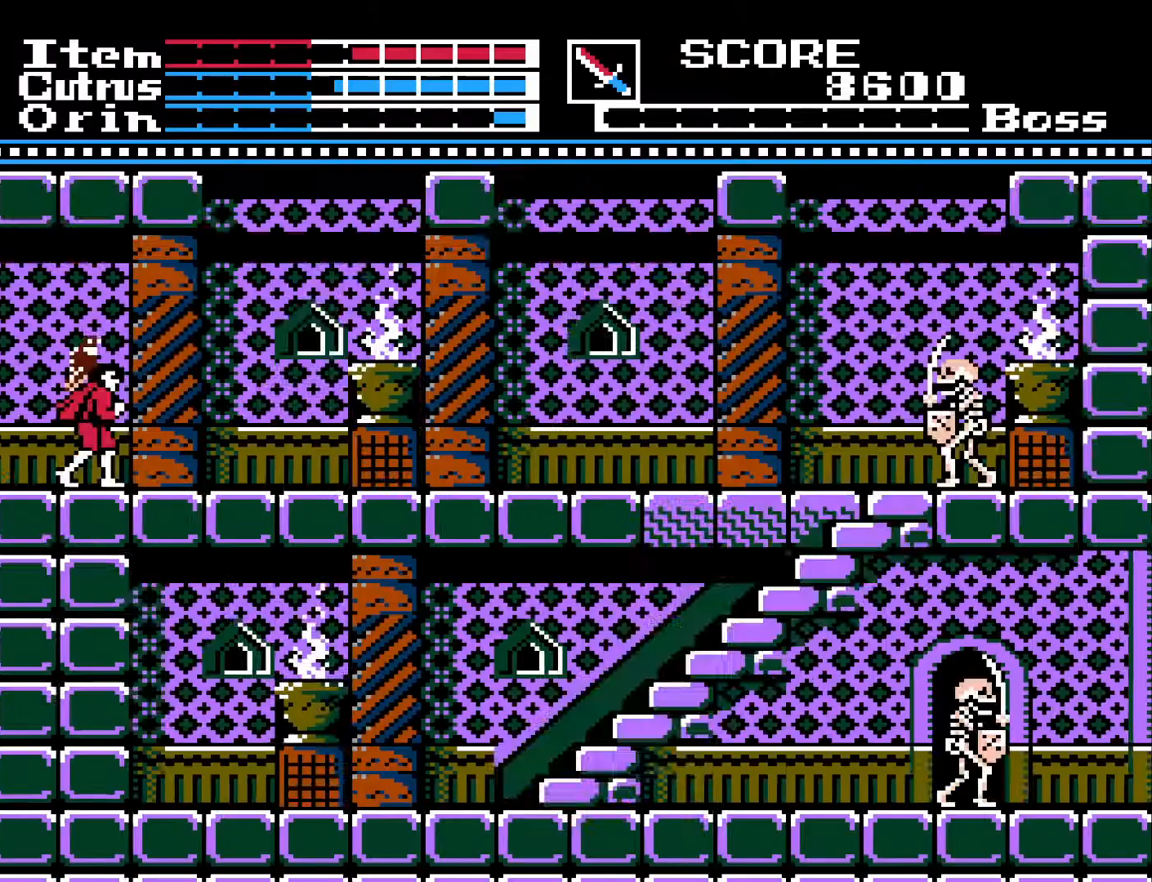
{"buttons": ["DPAD_RIGHT"], "left_stick": "center", "right_stick": "center", "events": [[450, "DPAD_RIGHT", "down"]]}
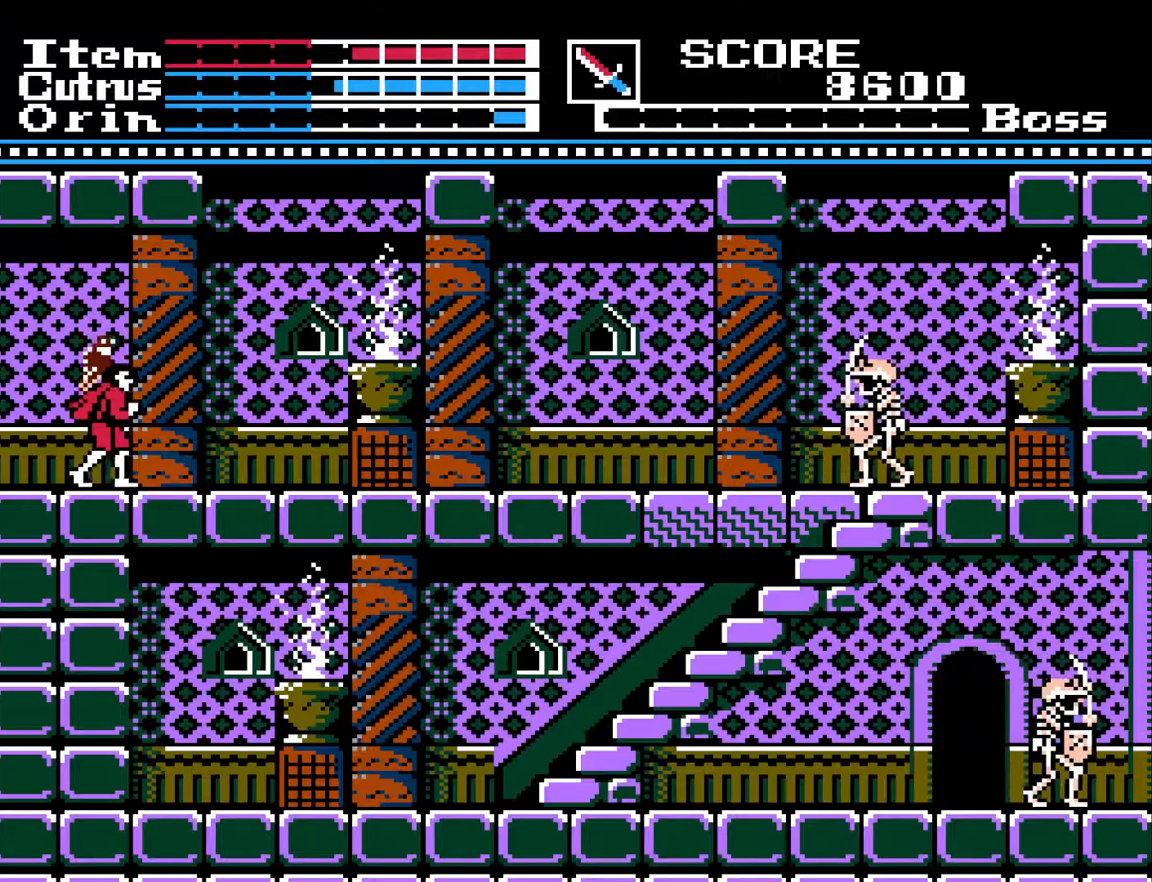
{"buttons": ["DPAD_RIGHT"], "left_stick": "center", "right_stick": "center", "events": []}
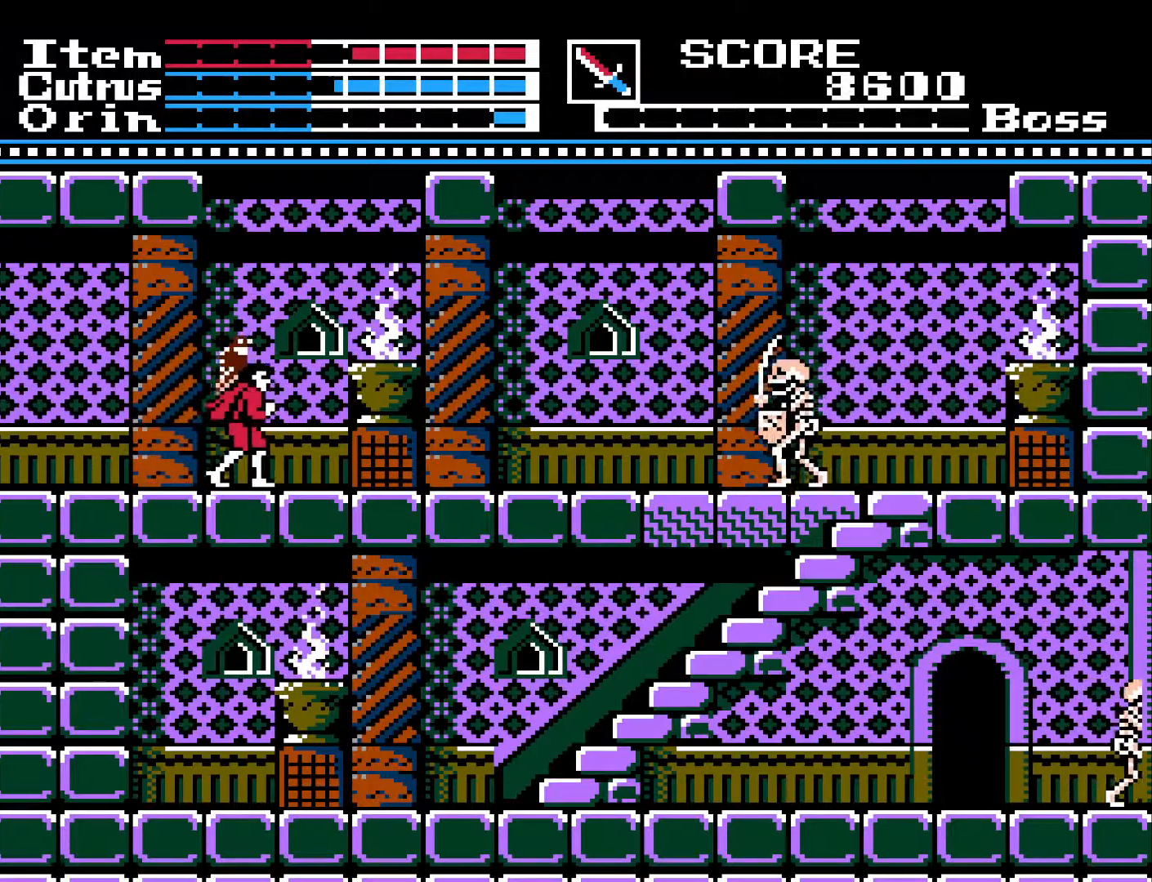
{"buttons": ["DPAD_RIGHT"], "left_stick": "center", "right_stick": "center", "events": []}